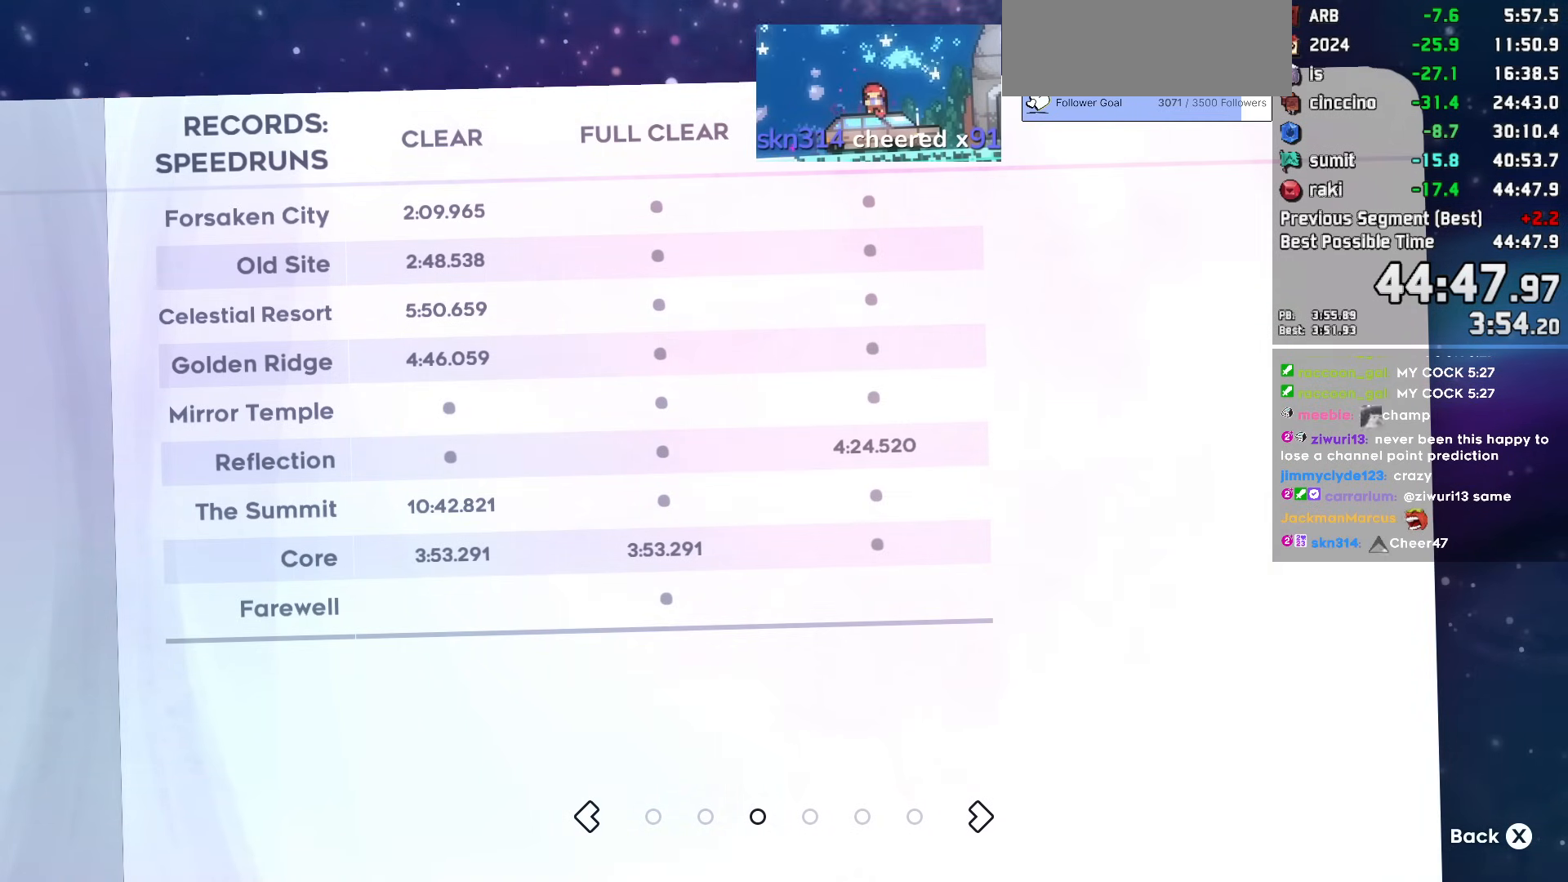
Gameplay with keyboard; each line is a JSON object with the keys held at the frame after it. "events" lists presses ("down") and releases ("up") of "dash", "demo", "dj", "down", "grab", "jump", "jump2", "jump3", "lcj", "left", "pause", "rcj", "right", "talk" and "up" between this image and that frame as [ms after this image, input, new state], when the widget could be followed in between. No other keys are recorded. Mouse input is not recorded. Key names are as the overlay labels them; some are game actions (e.g. jump) rather than physical keys.
{"keys": ["pause", "talk"], "events": [[450, "pause", "down"], [450, "talk", "down"]]}
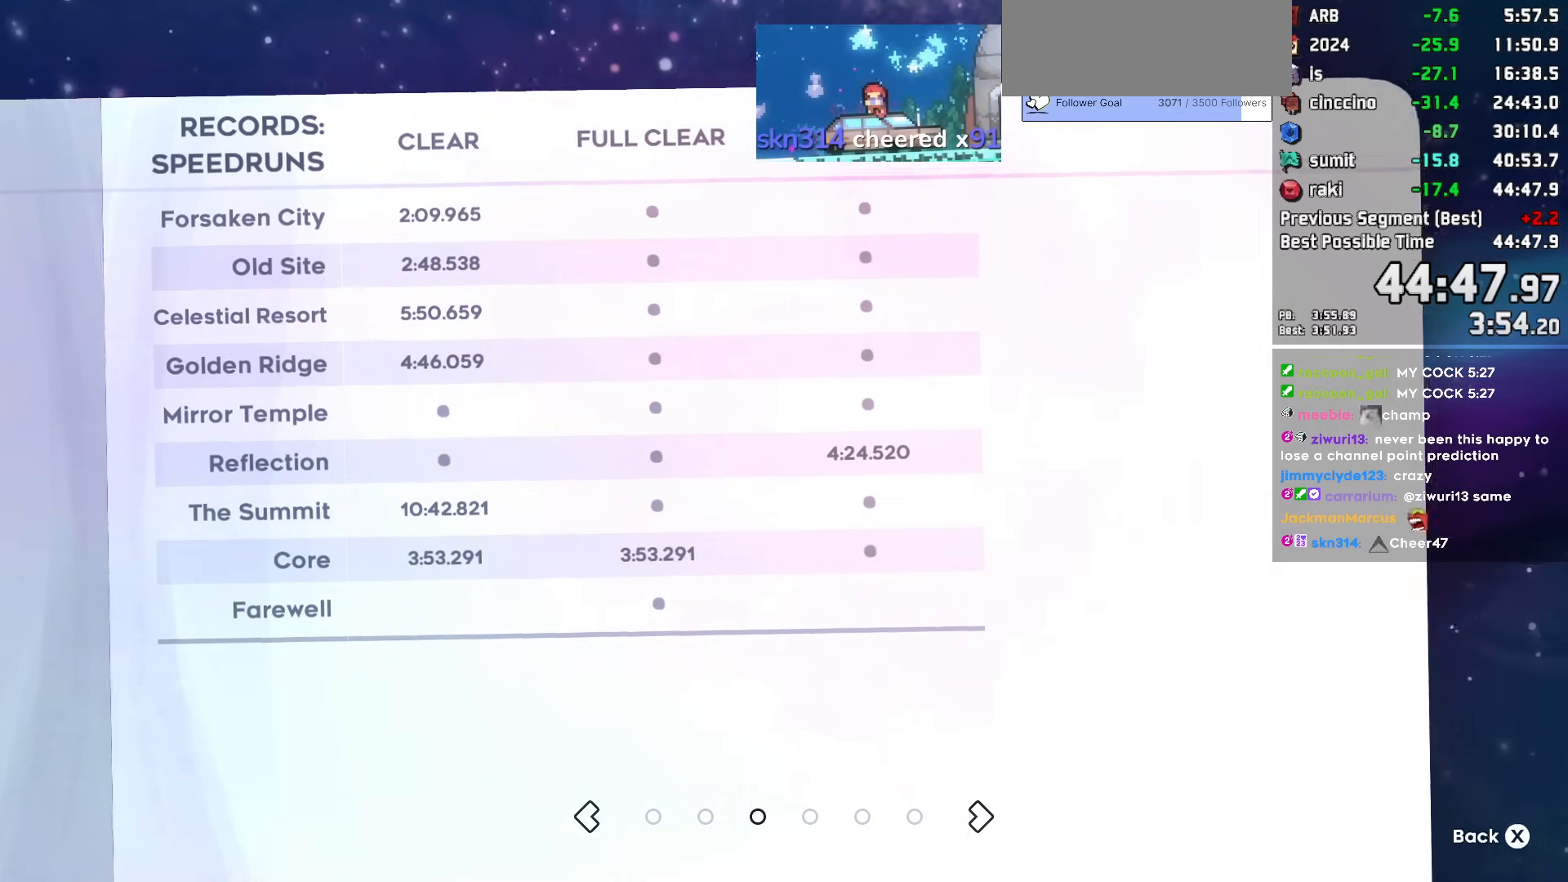
{"keys": [], "events": [[33, "pause", "up"], [33, "talk", "up"]]}
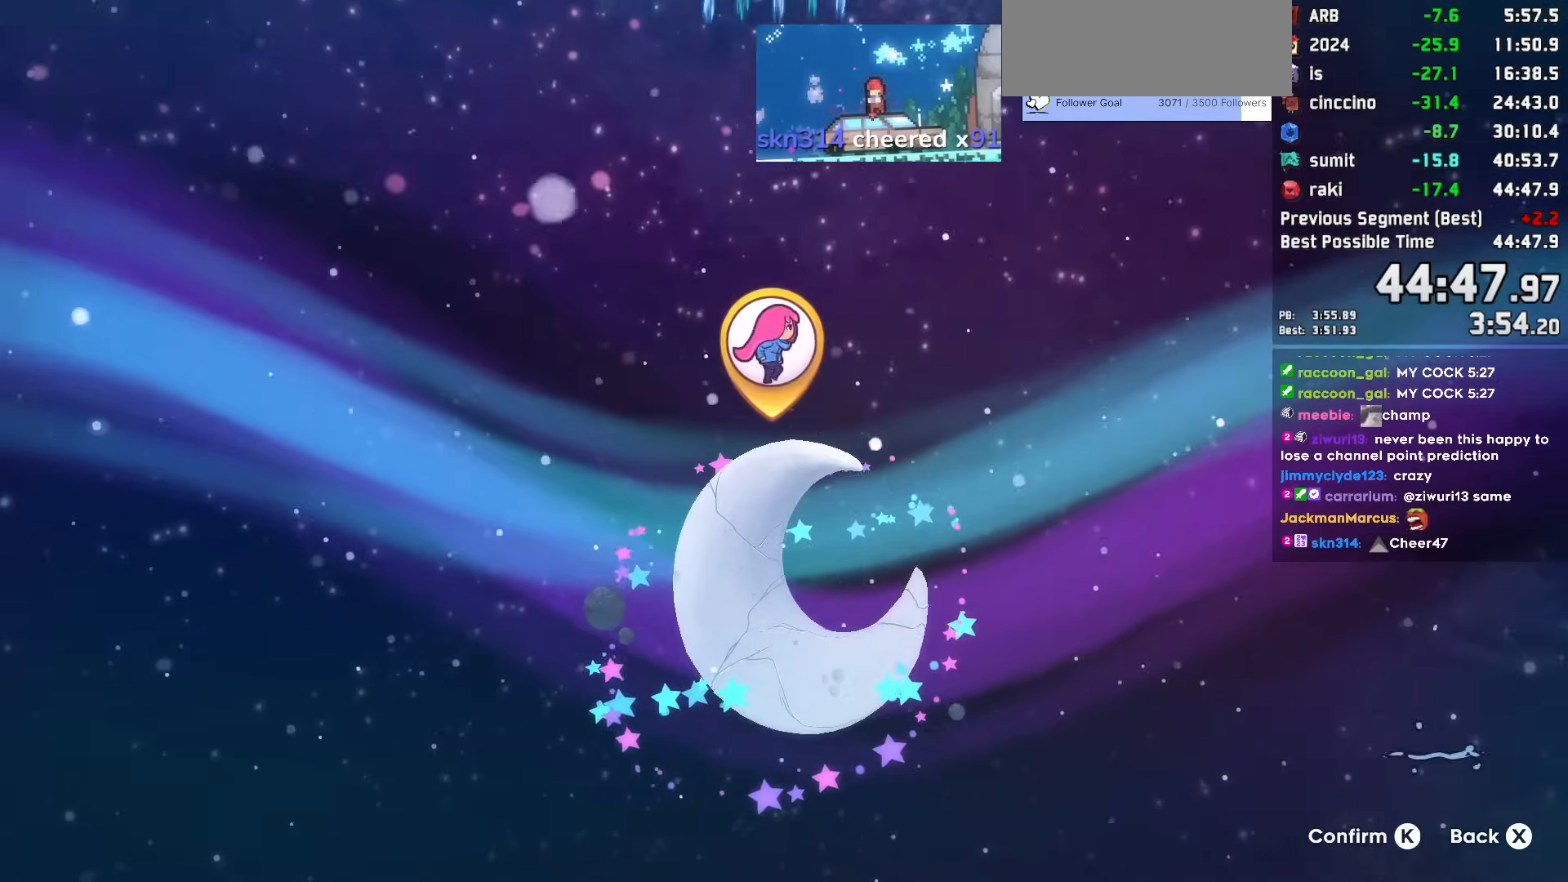
{"keys": [], "events": []}
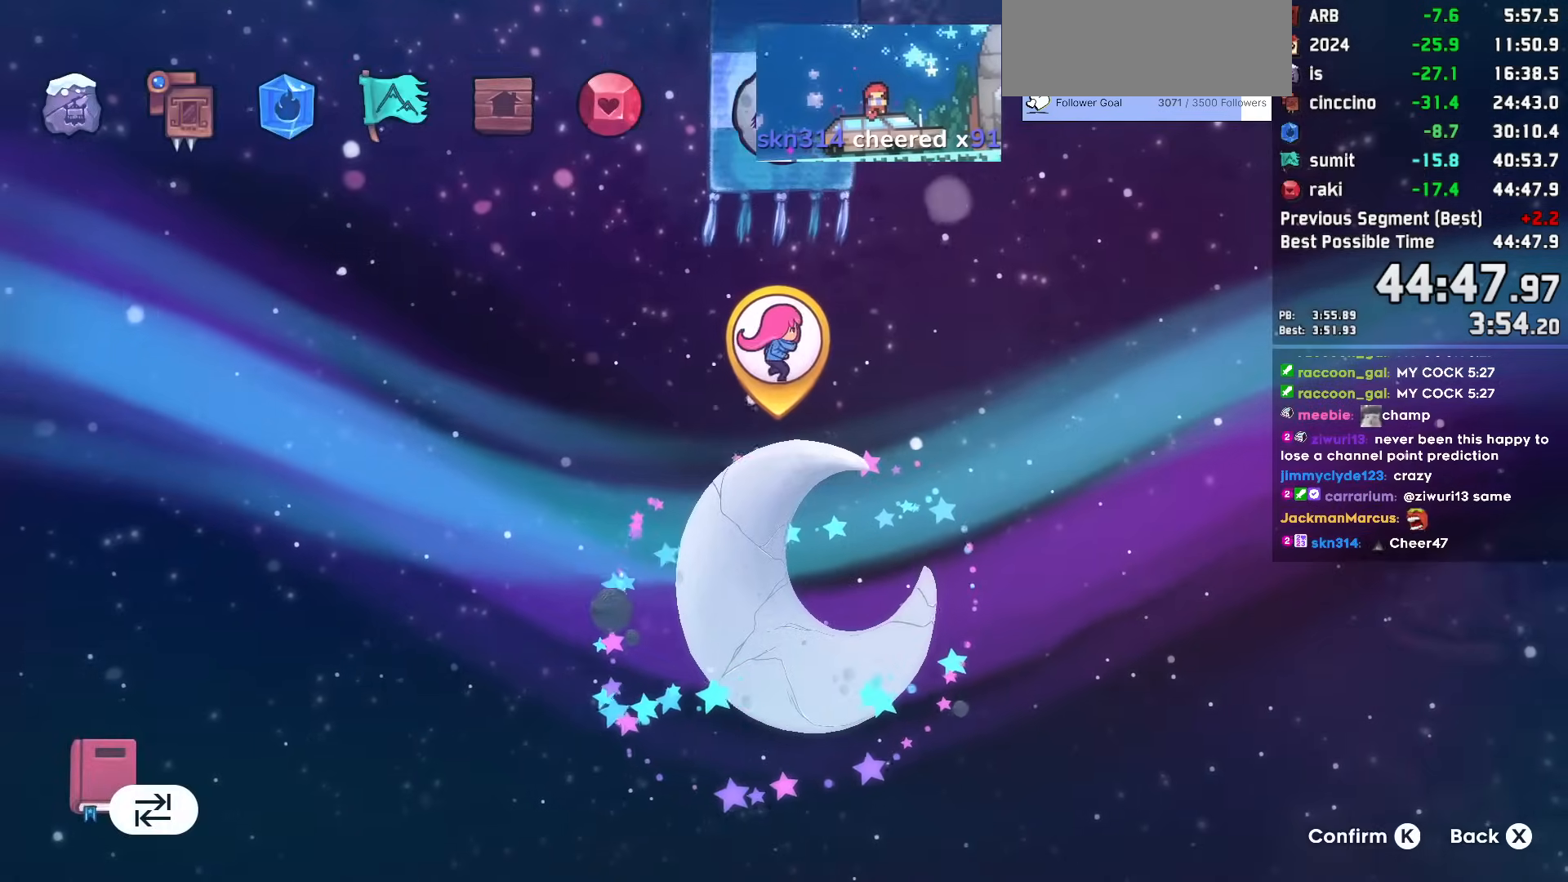
{"keys": [], "events": [[400, "left", "down"], [500, "left", "up"]]}
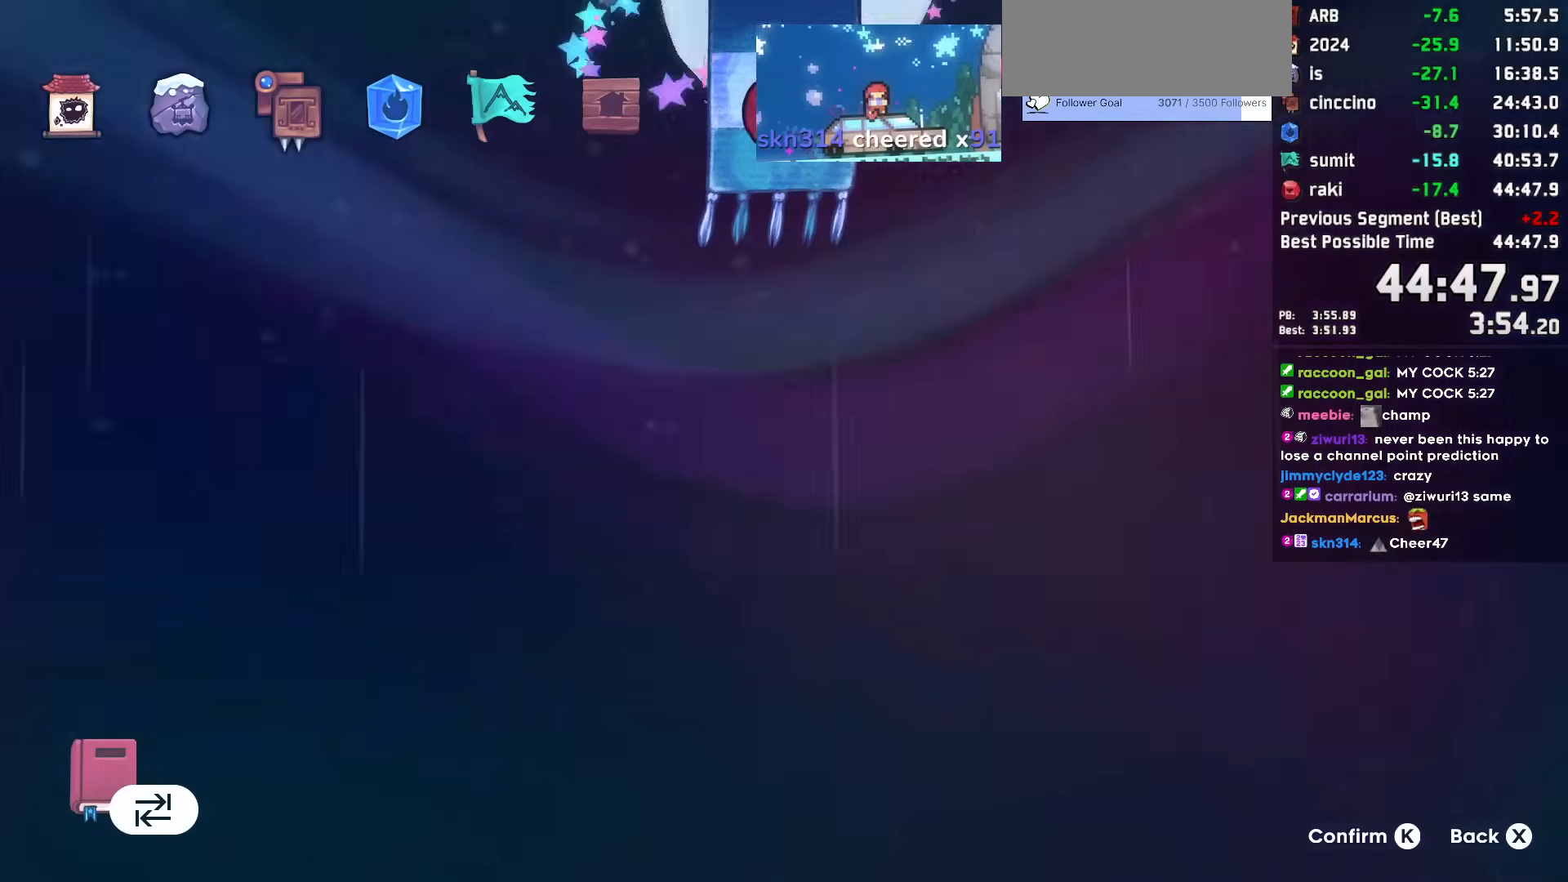
{"keys": [], "events": [[133, "left", "down"], [233, "left", "up"]]}
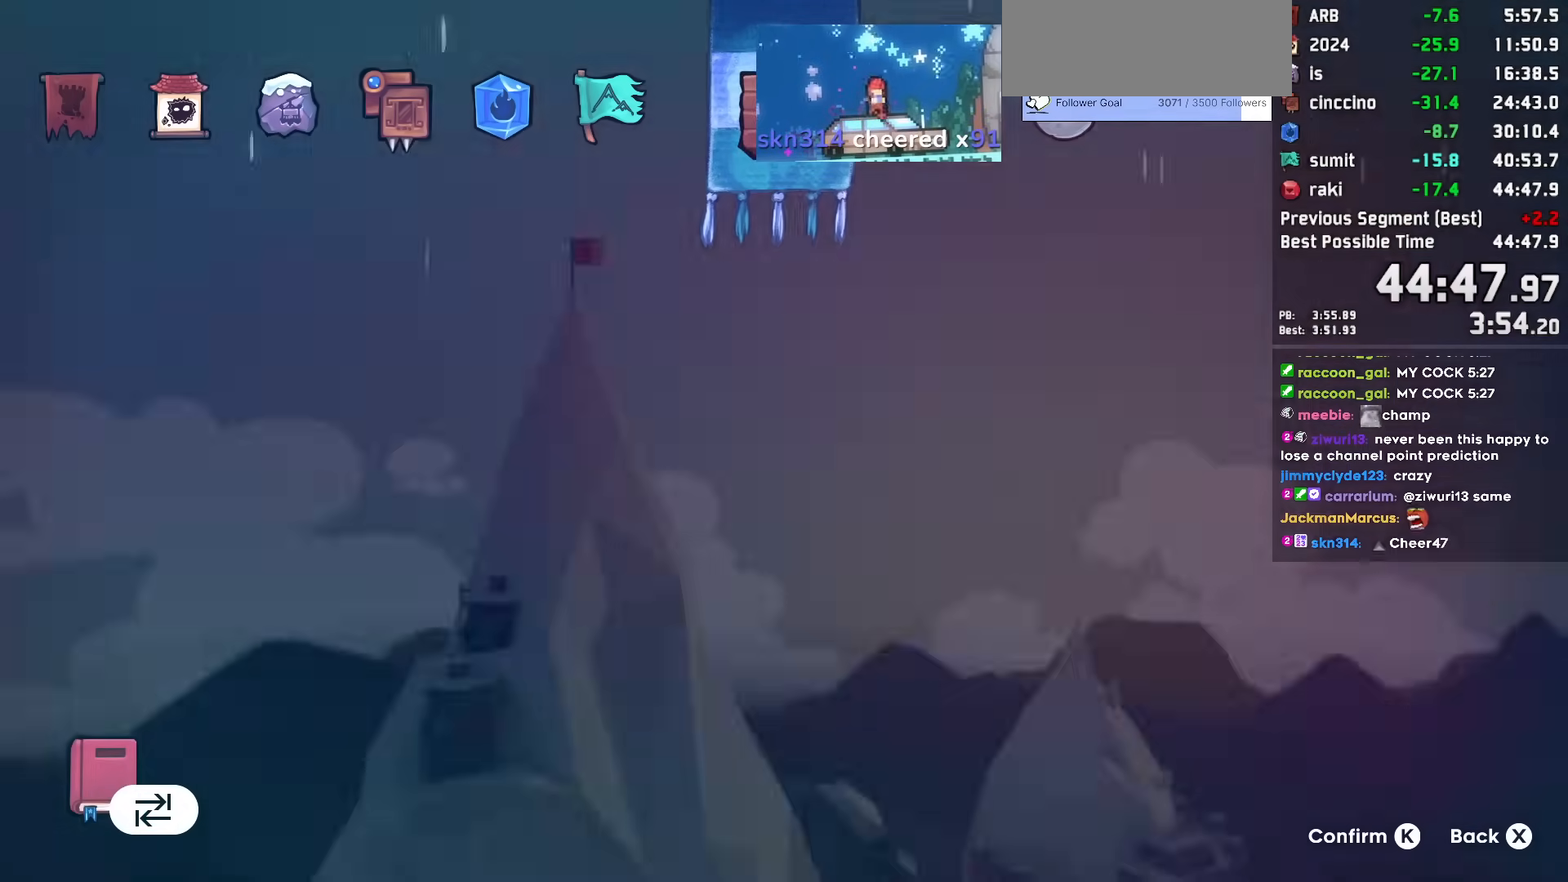
{"keys": [], "events": [[250, "jump", "down"], [283, "jump", "up"]]}
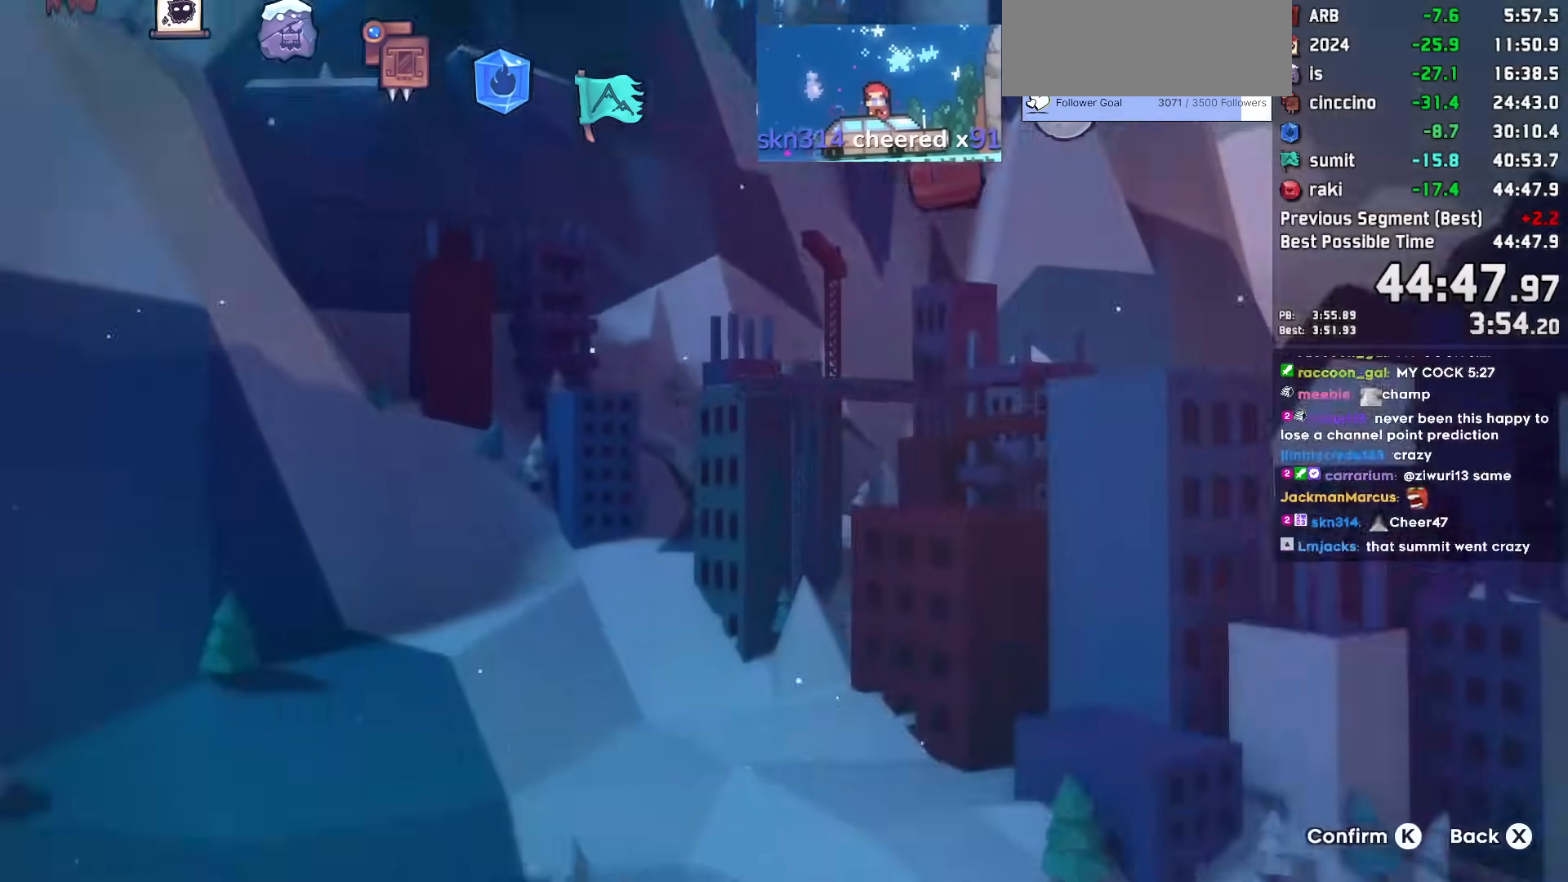
{"keys": [], "events": []}
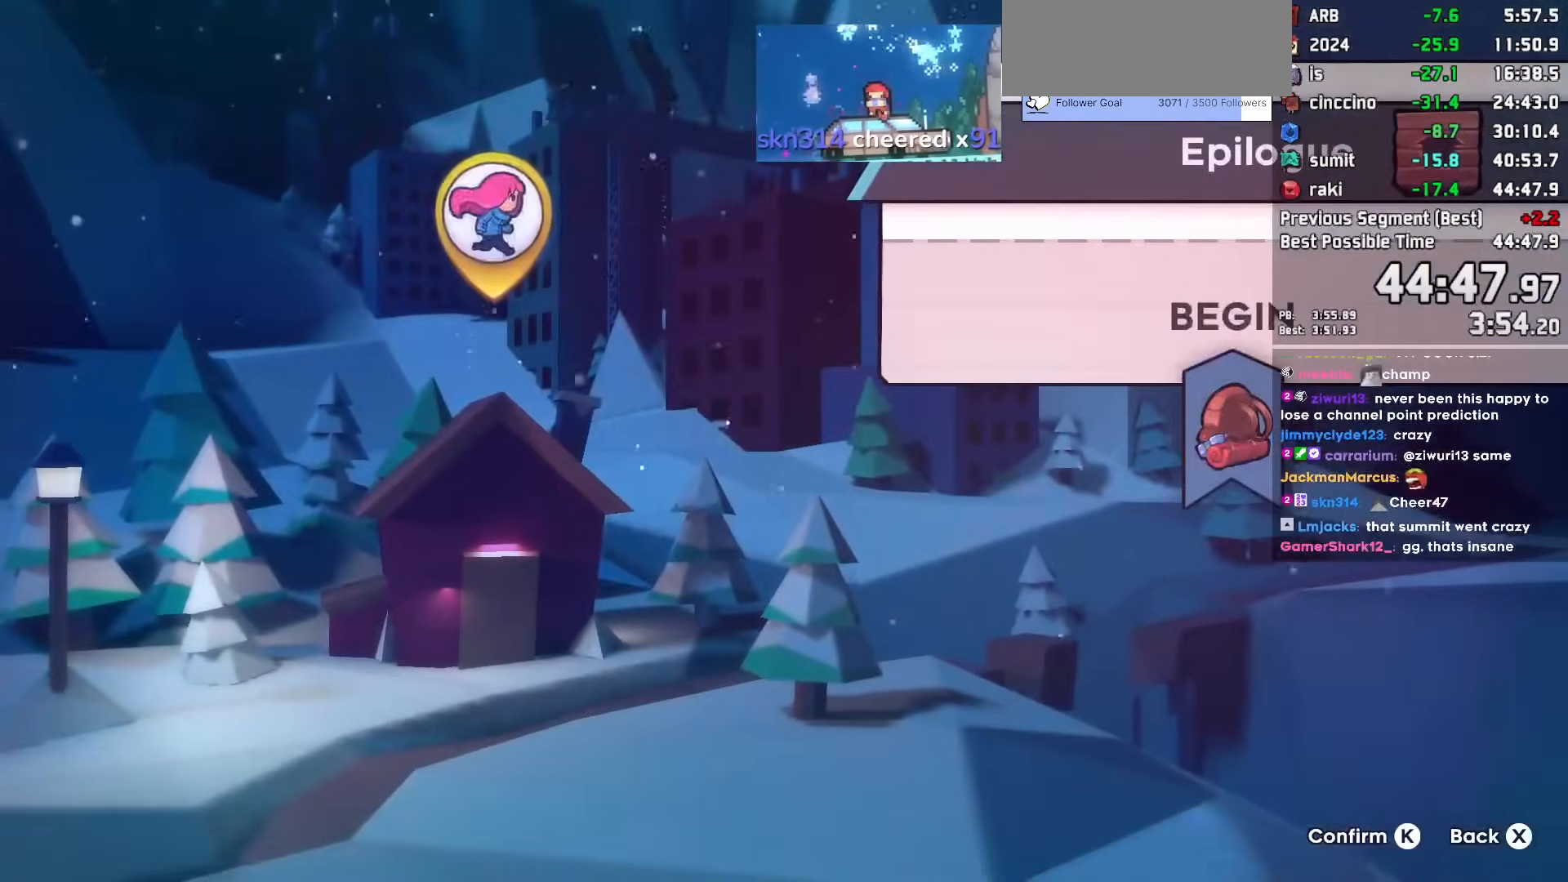
{"keys": [], "events": [[267, "jump", "down"], [367, "jump", "up"]]}
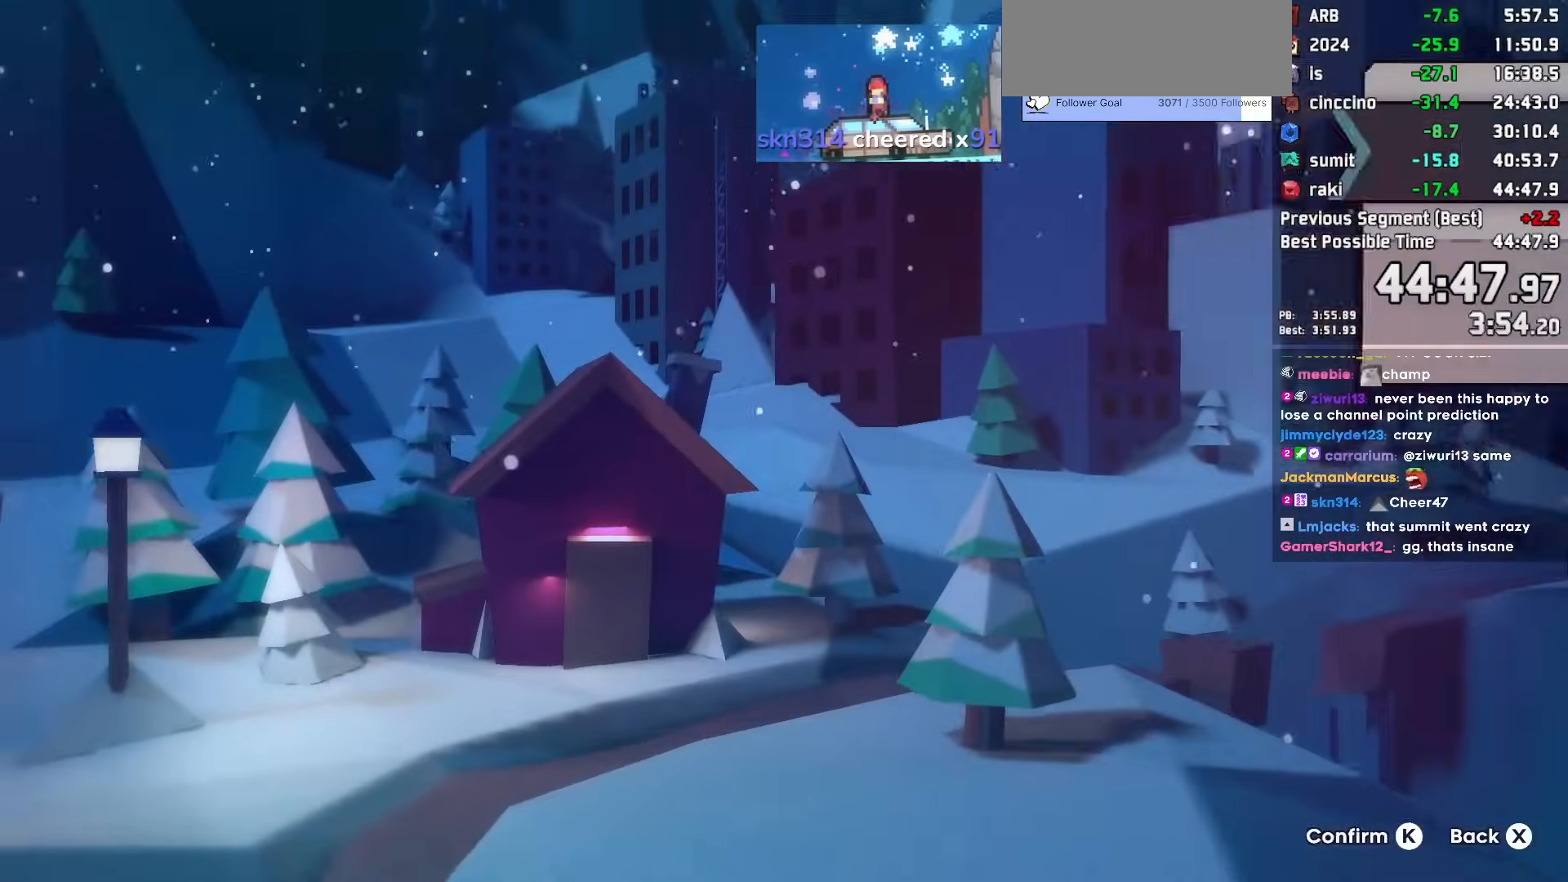
{"keys": [], "events": []}
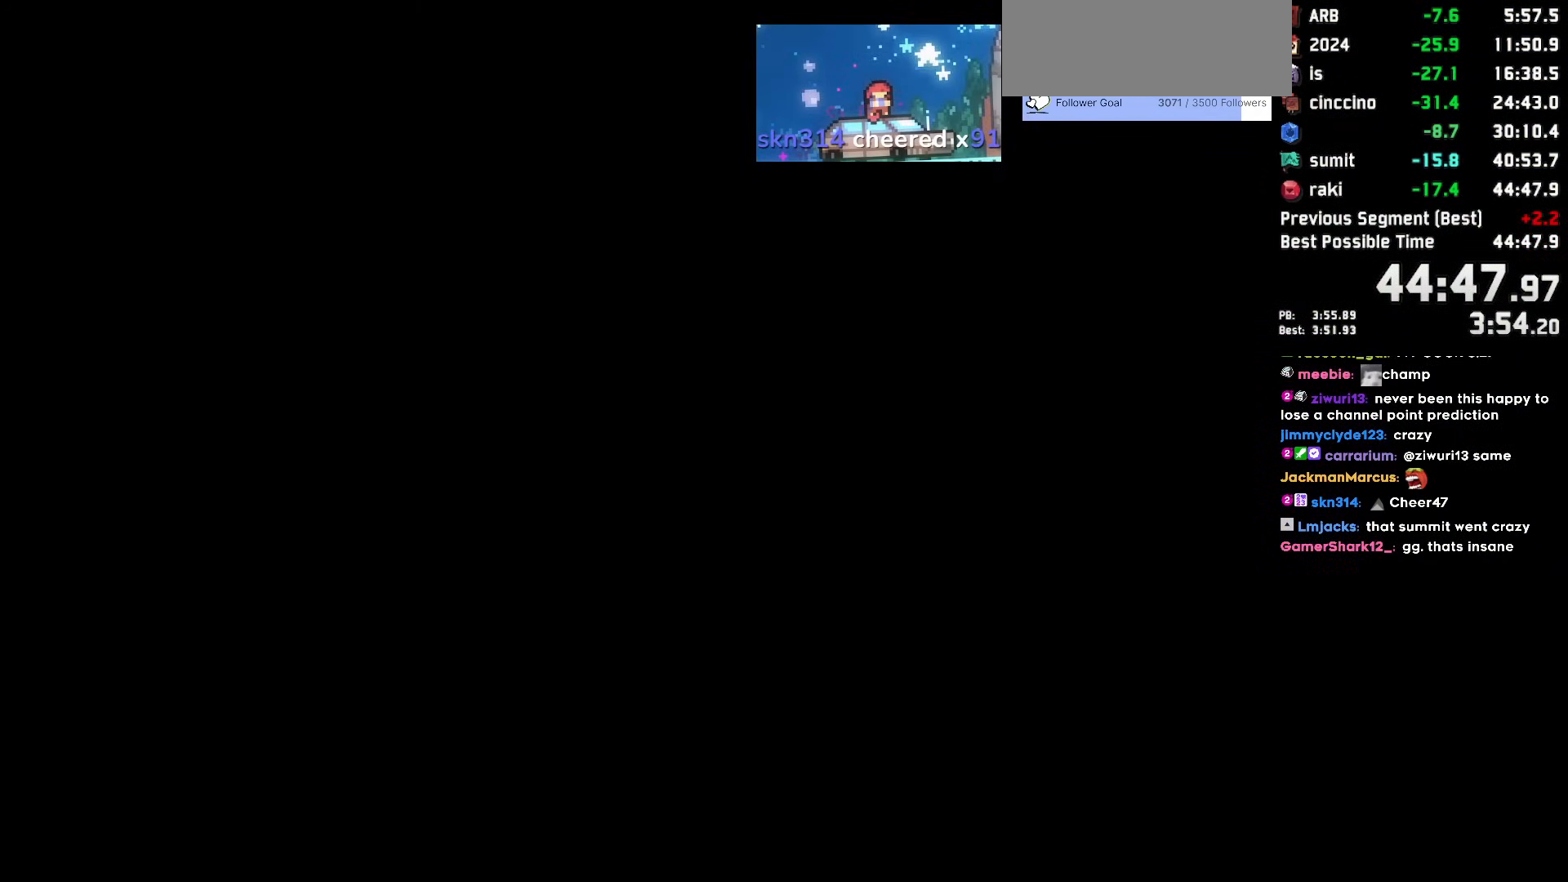
{"keys": [], "events": []}
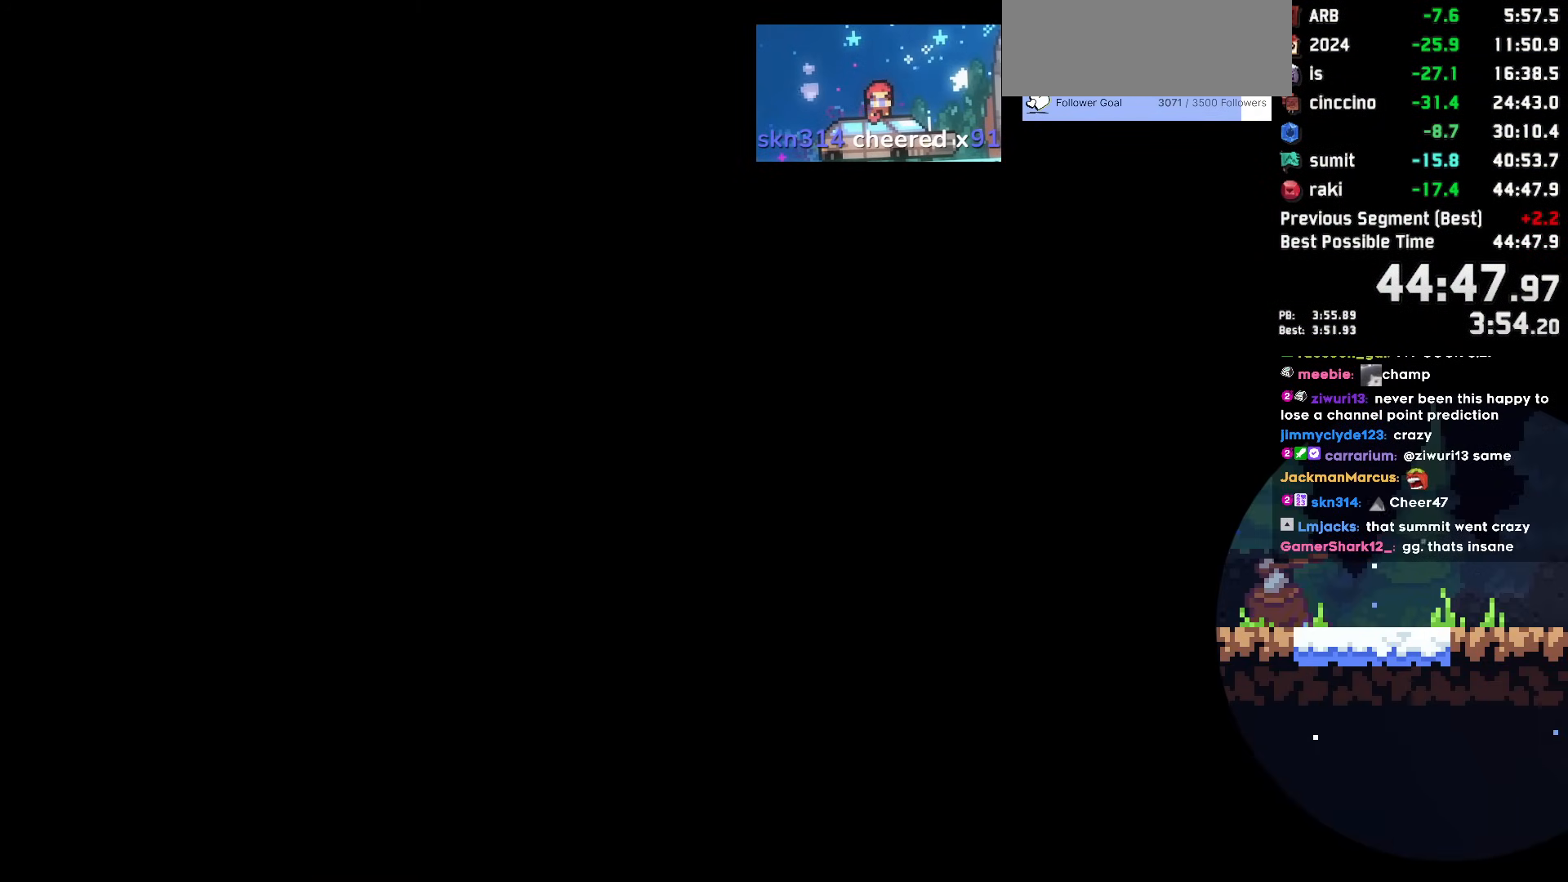
{"keys": [], "events": []}
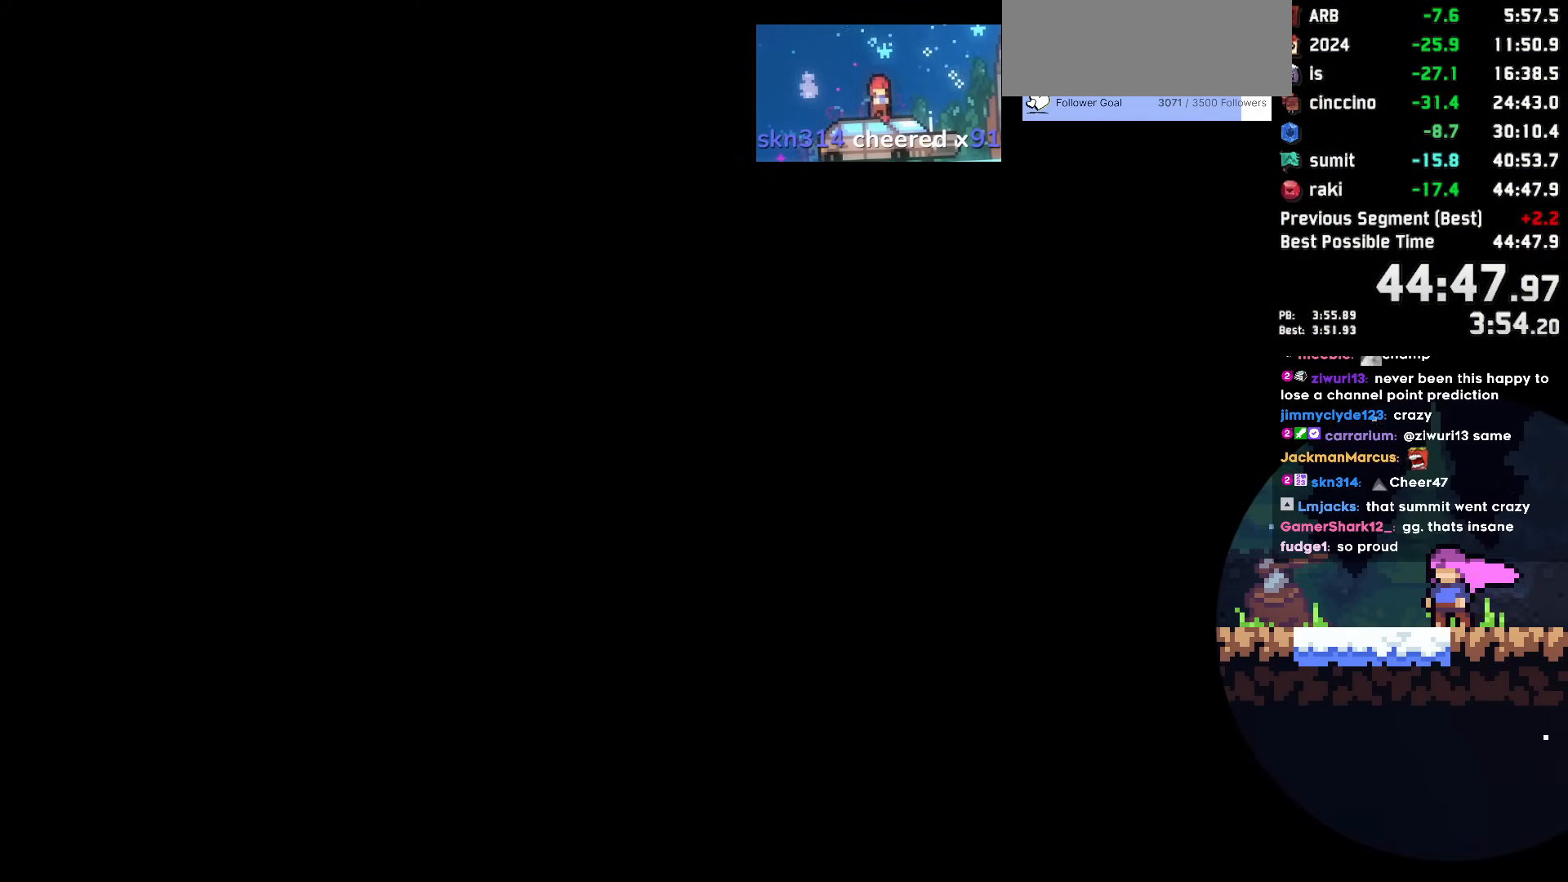
{"keys": ["dash", "left"], "events": [[433, "dash", "down"], [433, "left", "down"]]}
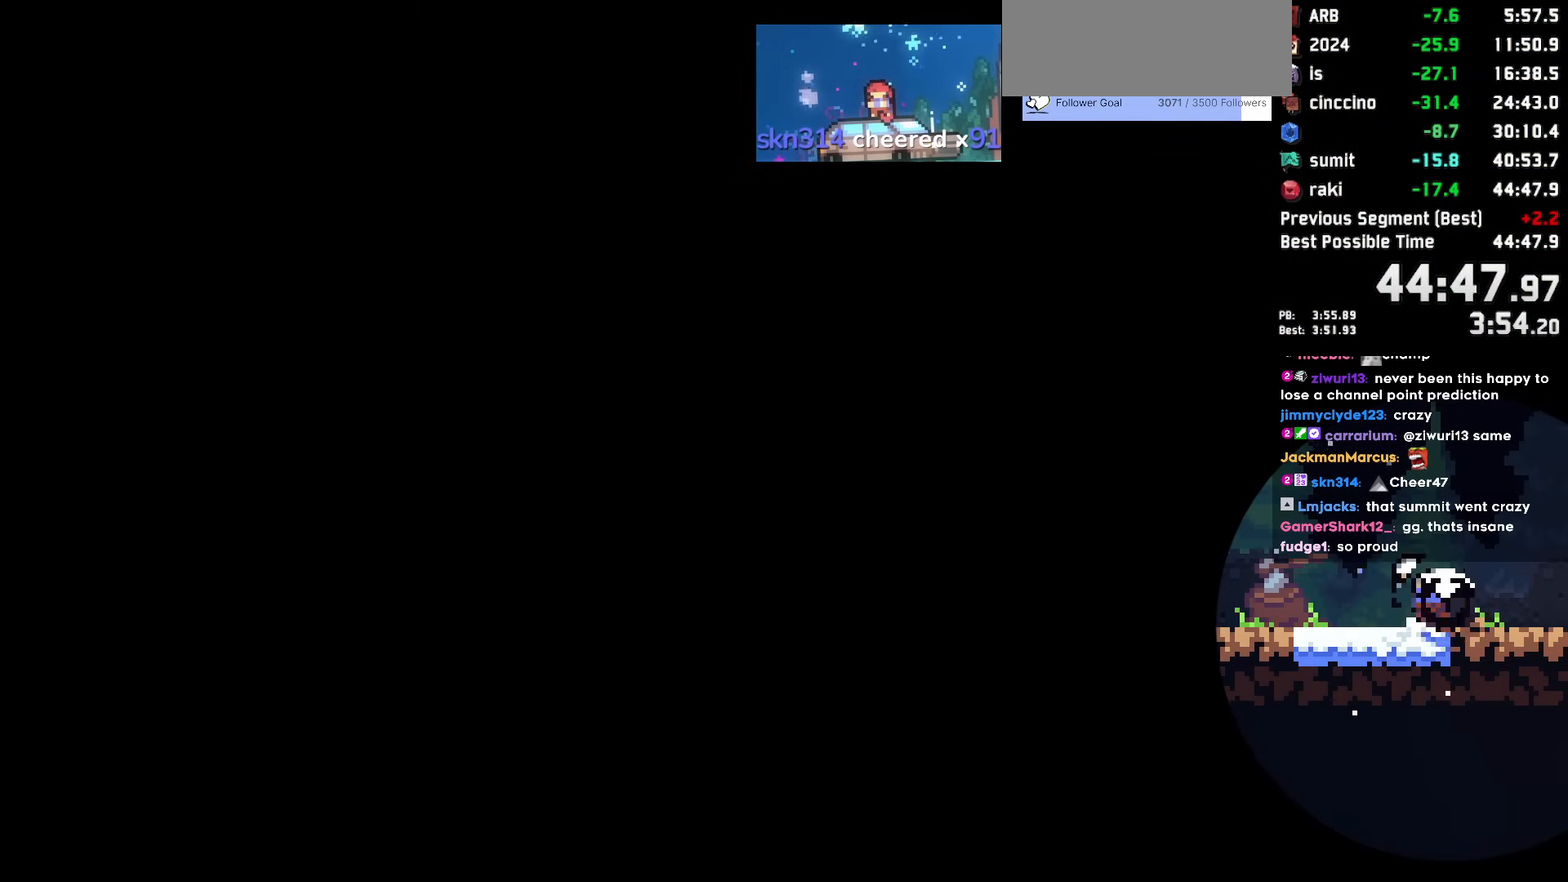
{"keys": [], "events": [[67, "grab", "down"], [117, "jump", "down"], [167, "jump2", "down"], [250, "dash", "up"], [250, "jump", "up"], [300, "grab", "up"], [300, "jump2", "up"], [483, "left", "up"]]}
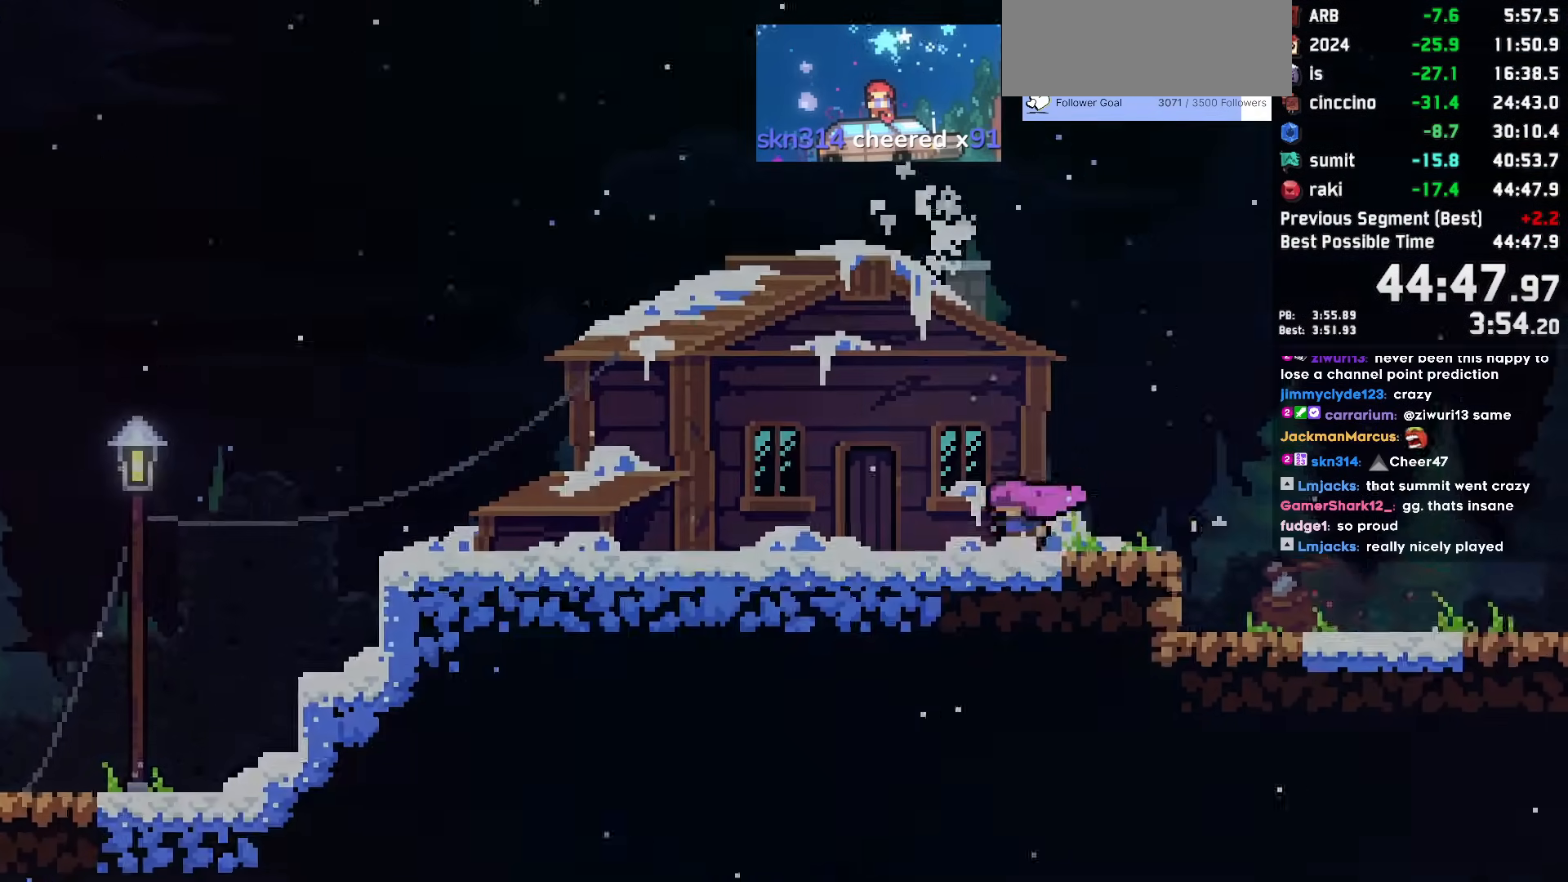
{"keys": [], "events": []}
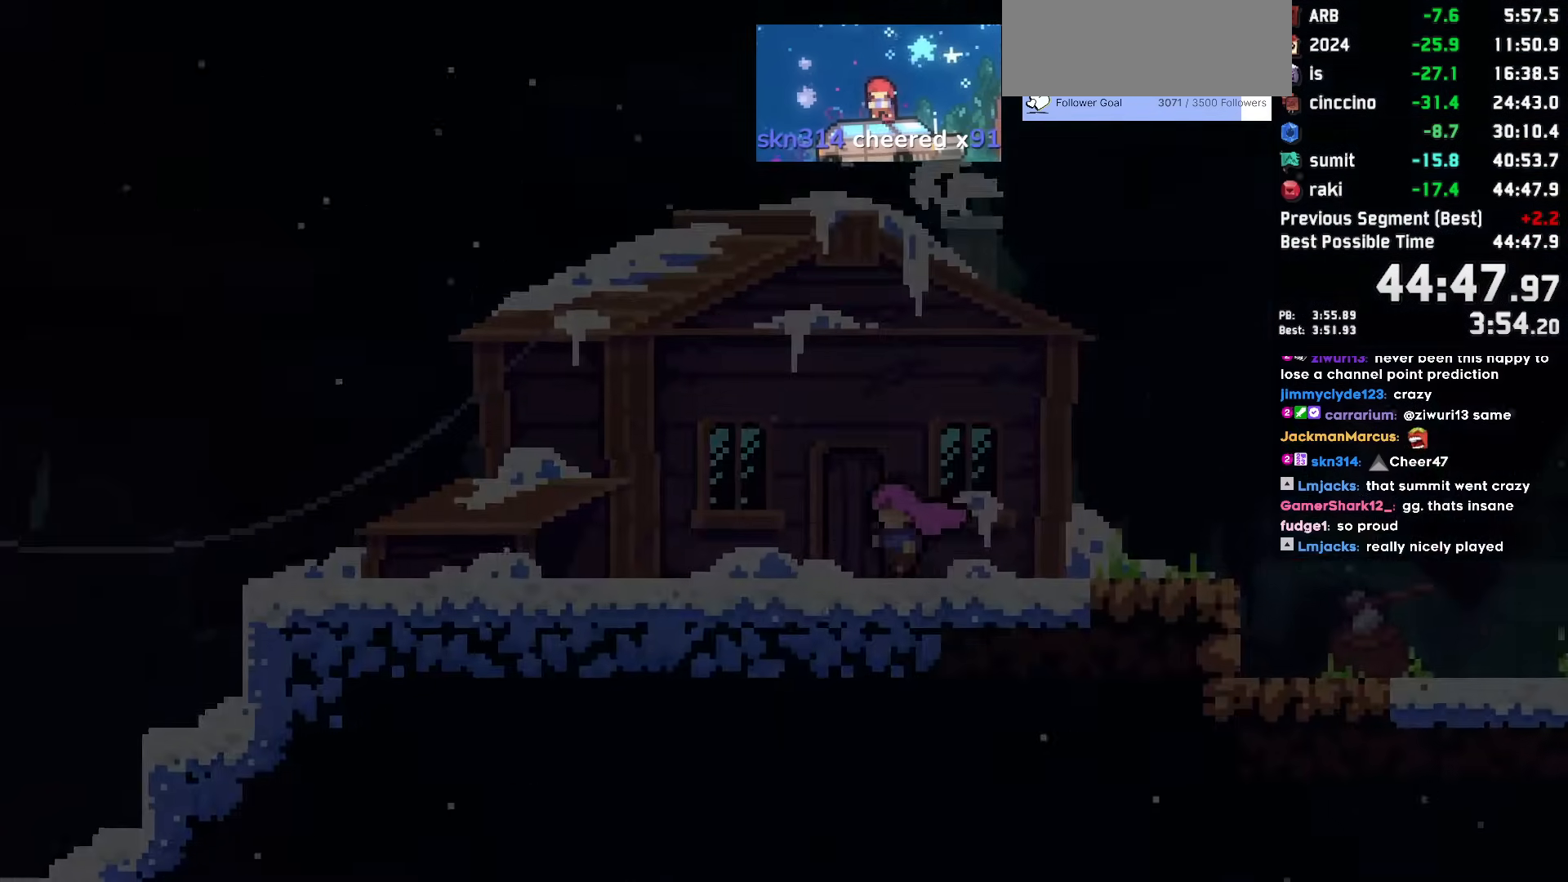
{"keys": [], "events": []}
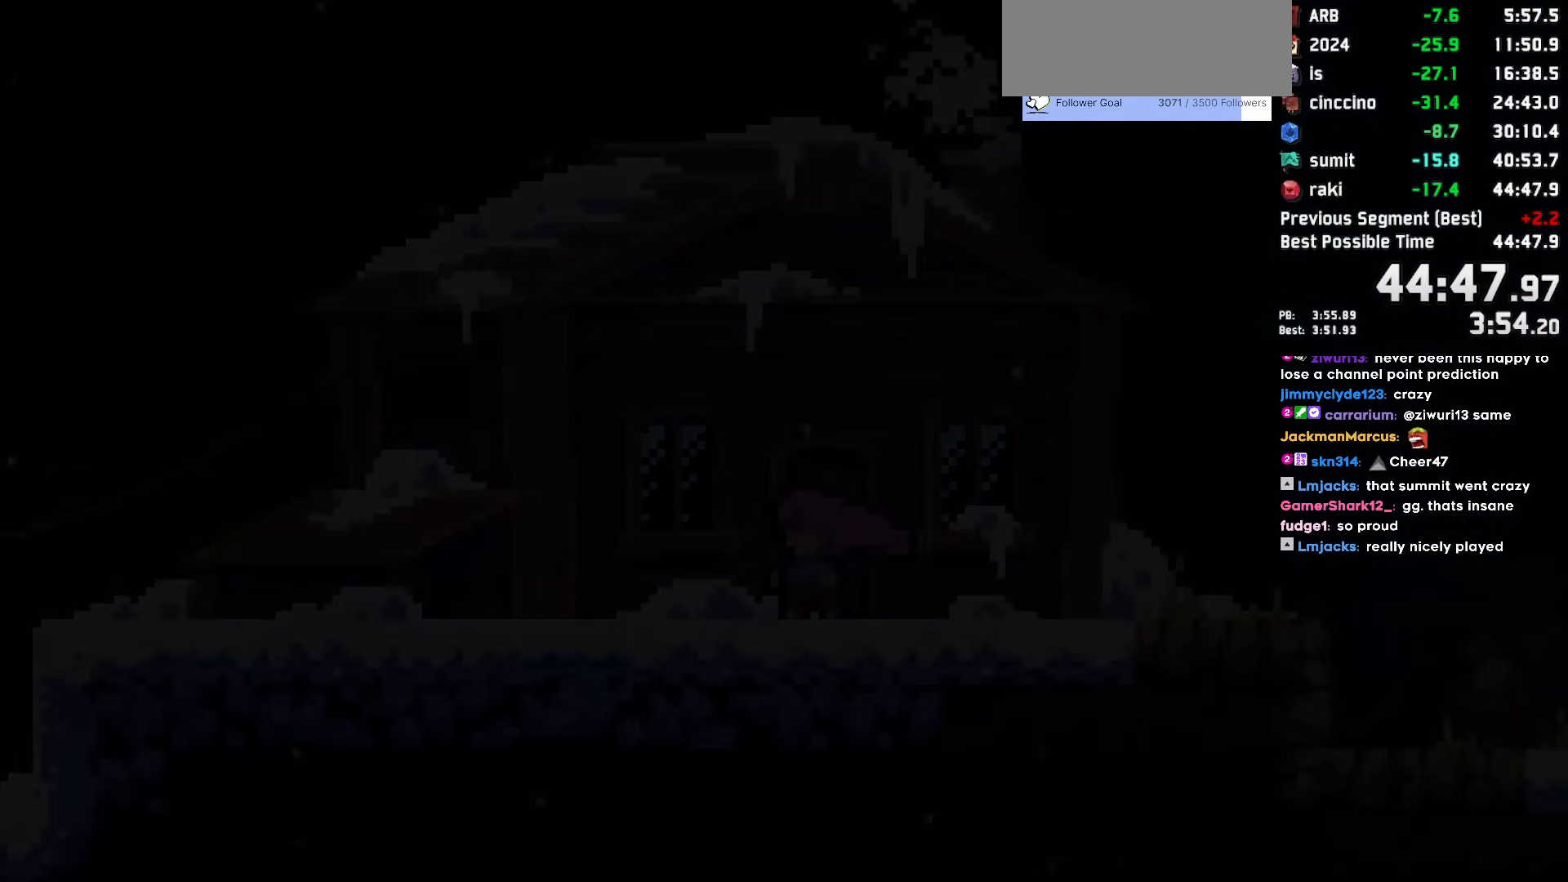
{"keys": [], "events": []}
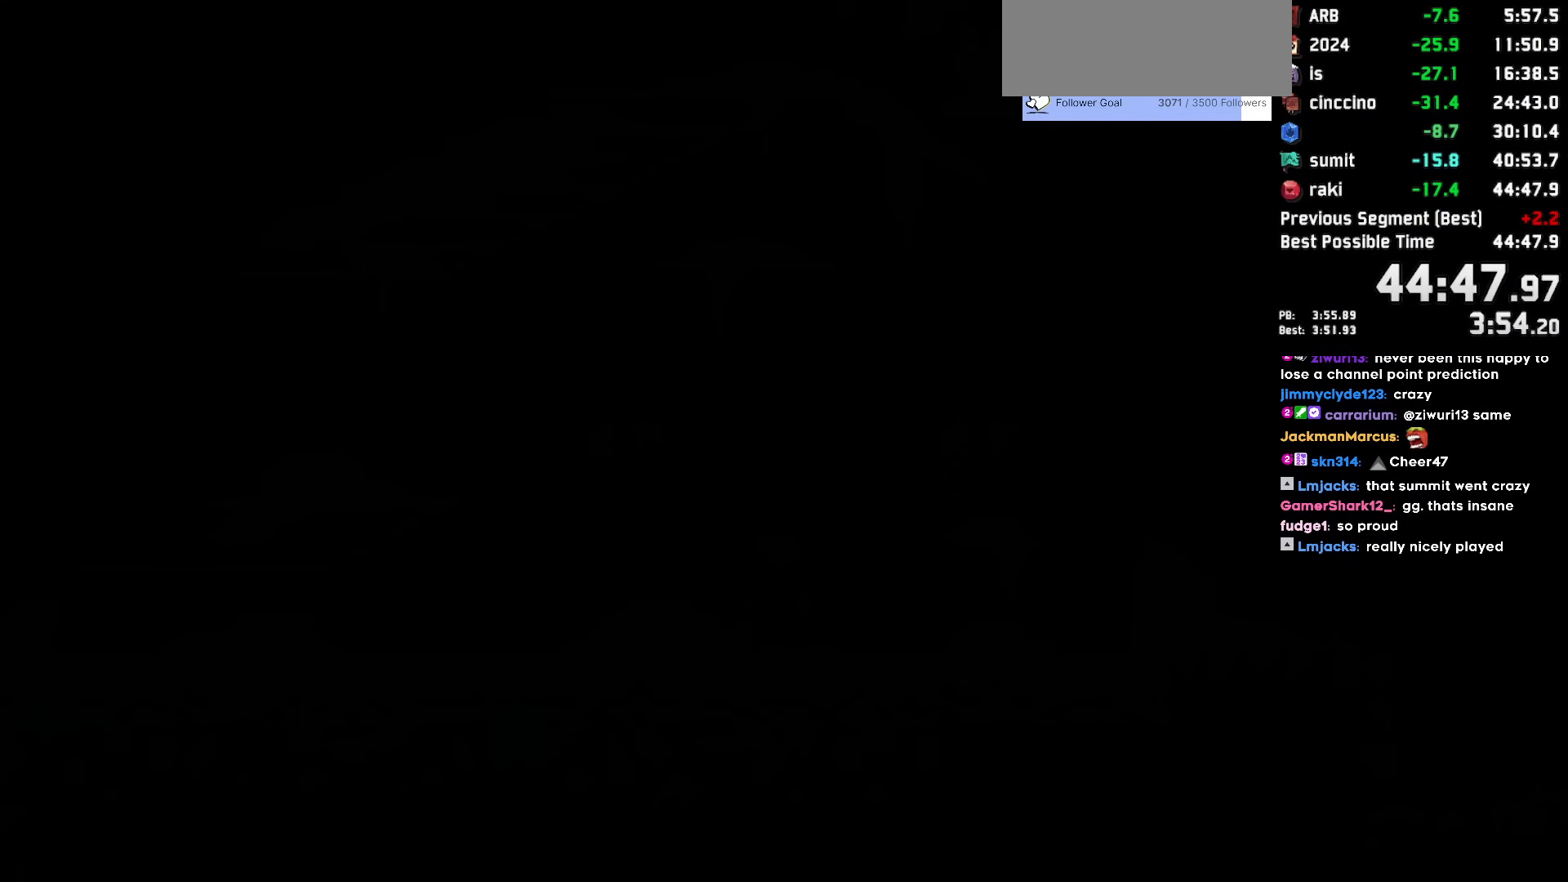
{"keys": [], "events": []}
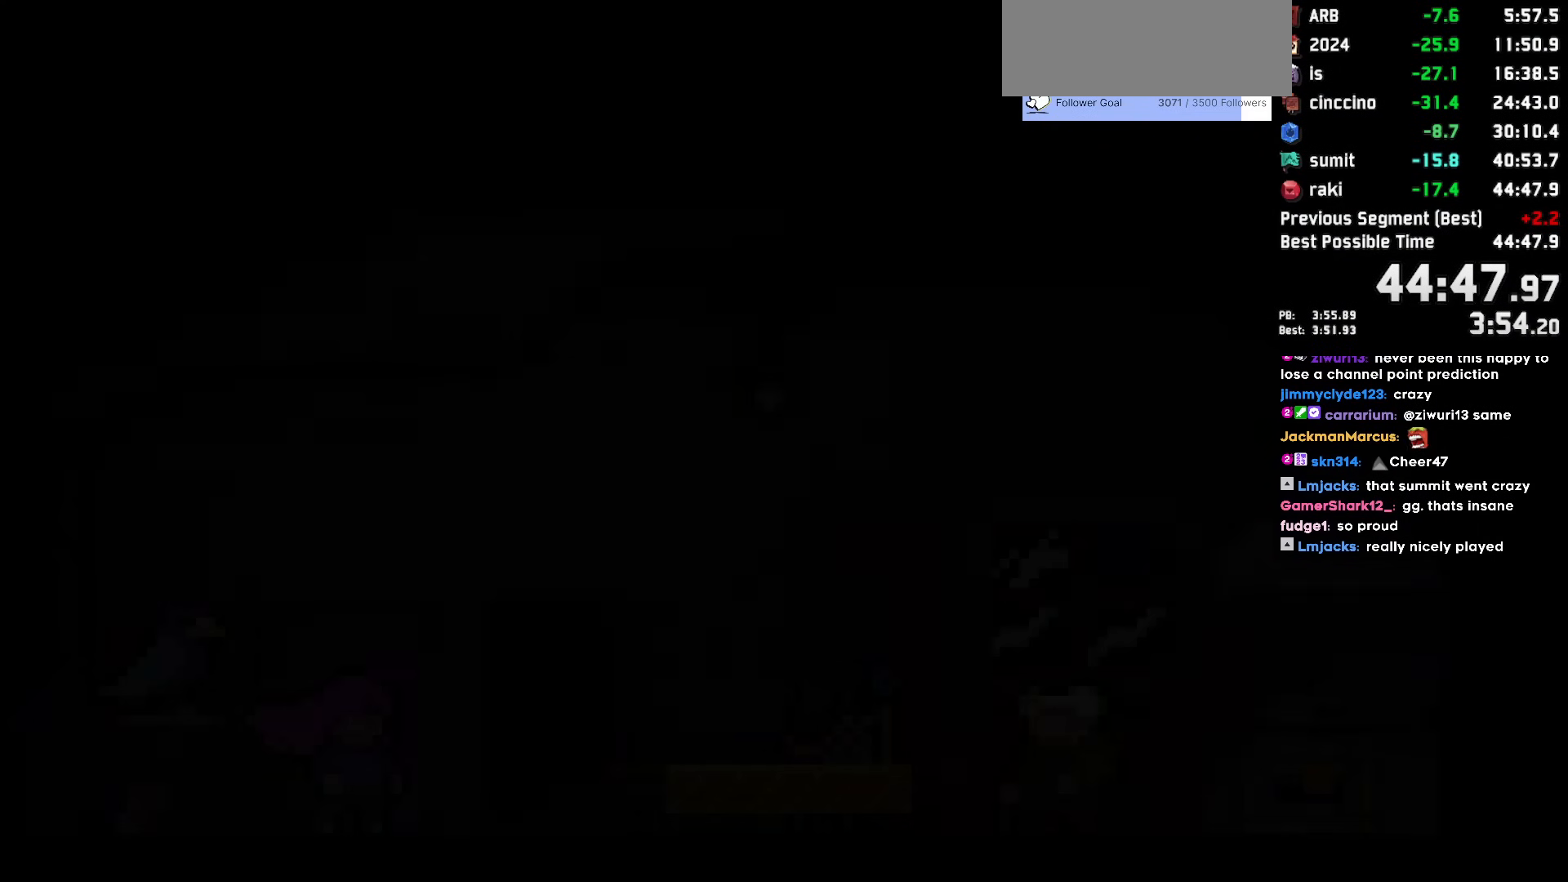
{"keys": [], "events": []}
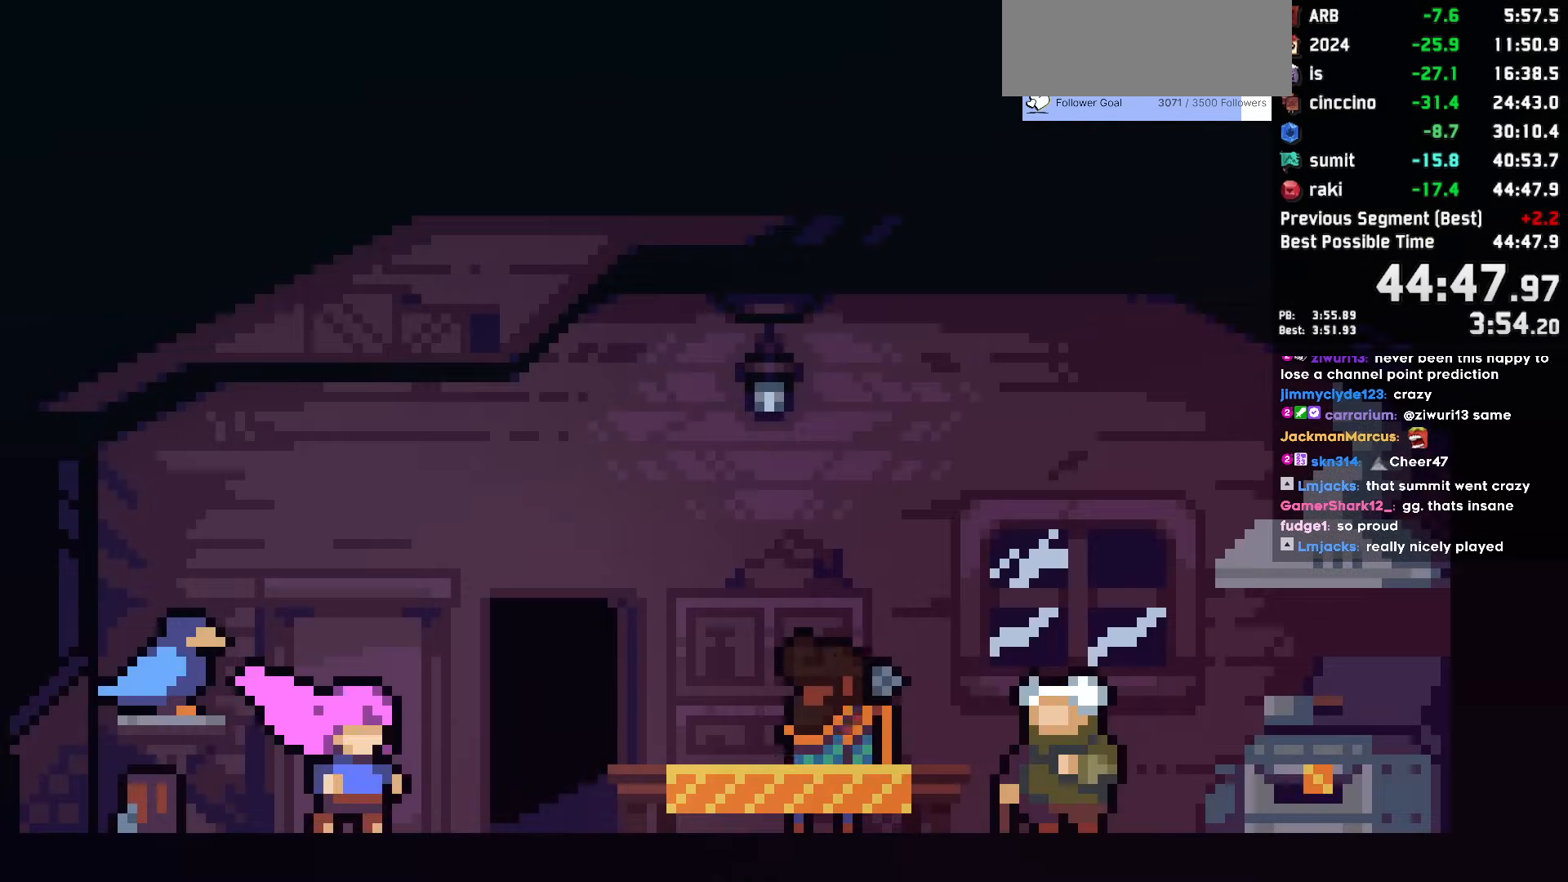
{"keys": [], "events": []}
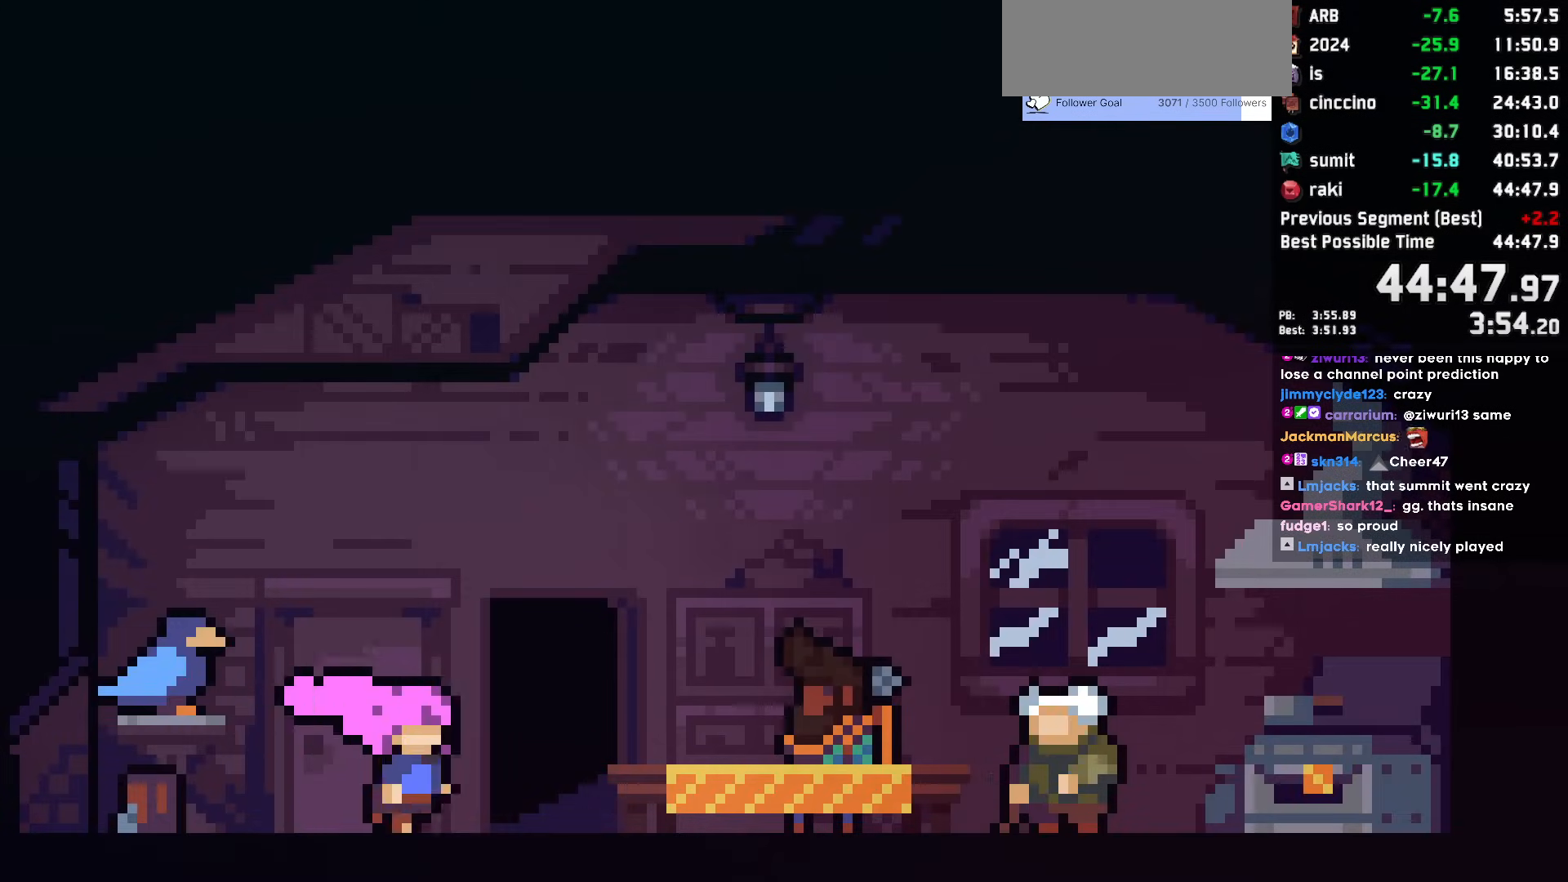
{"keys": [], "events": []}
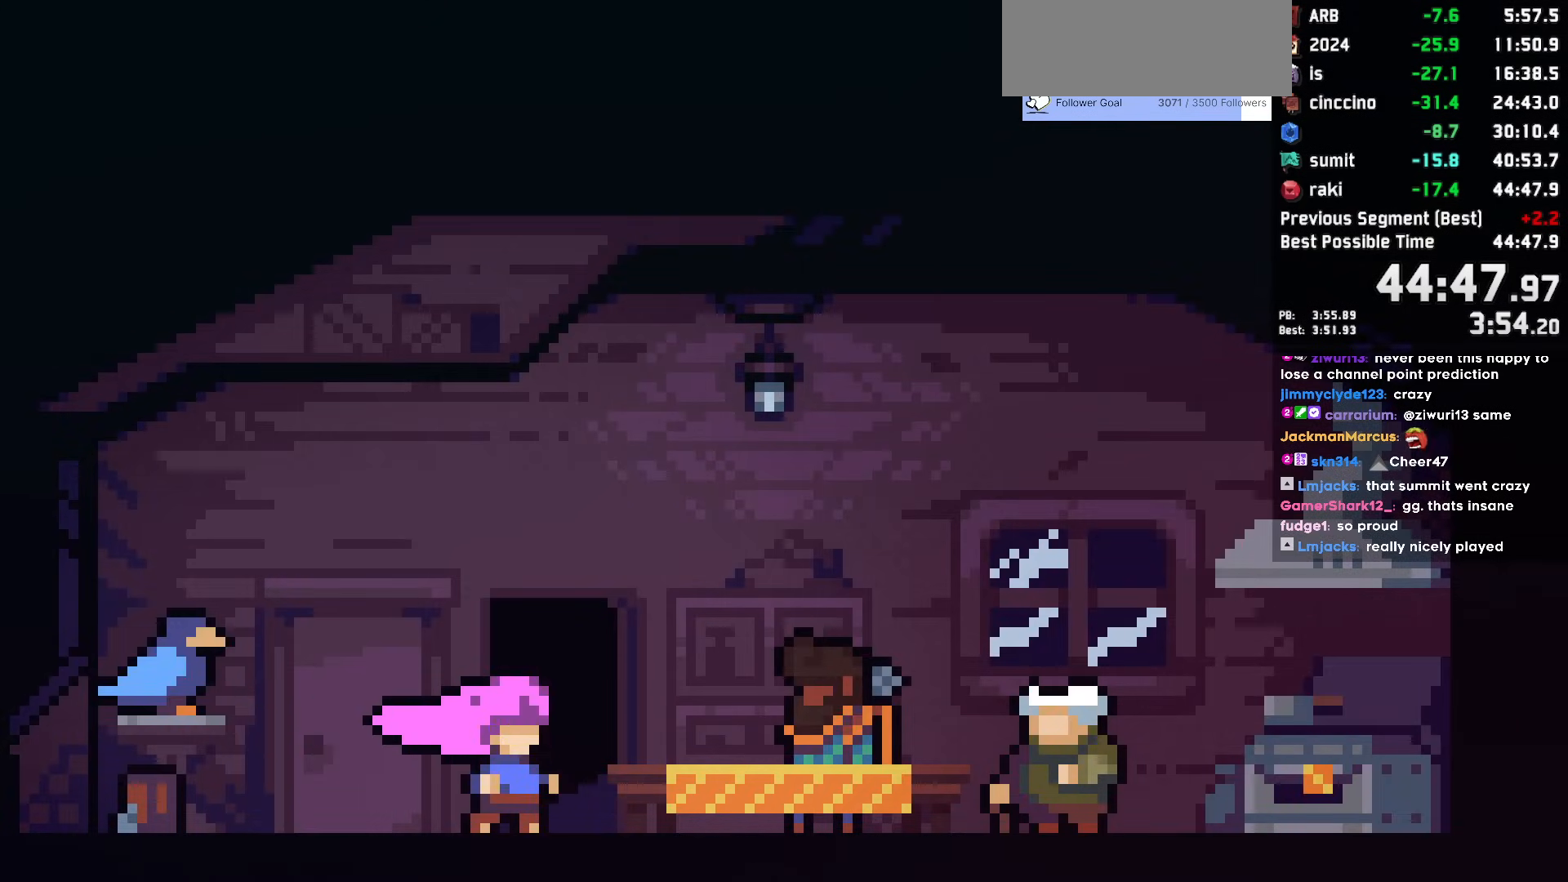
{"keys": [], "events": []}
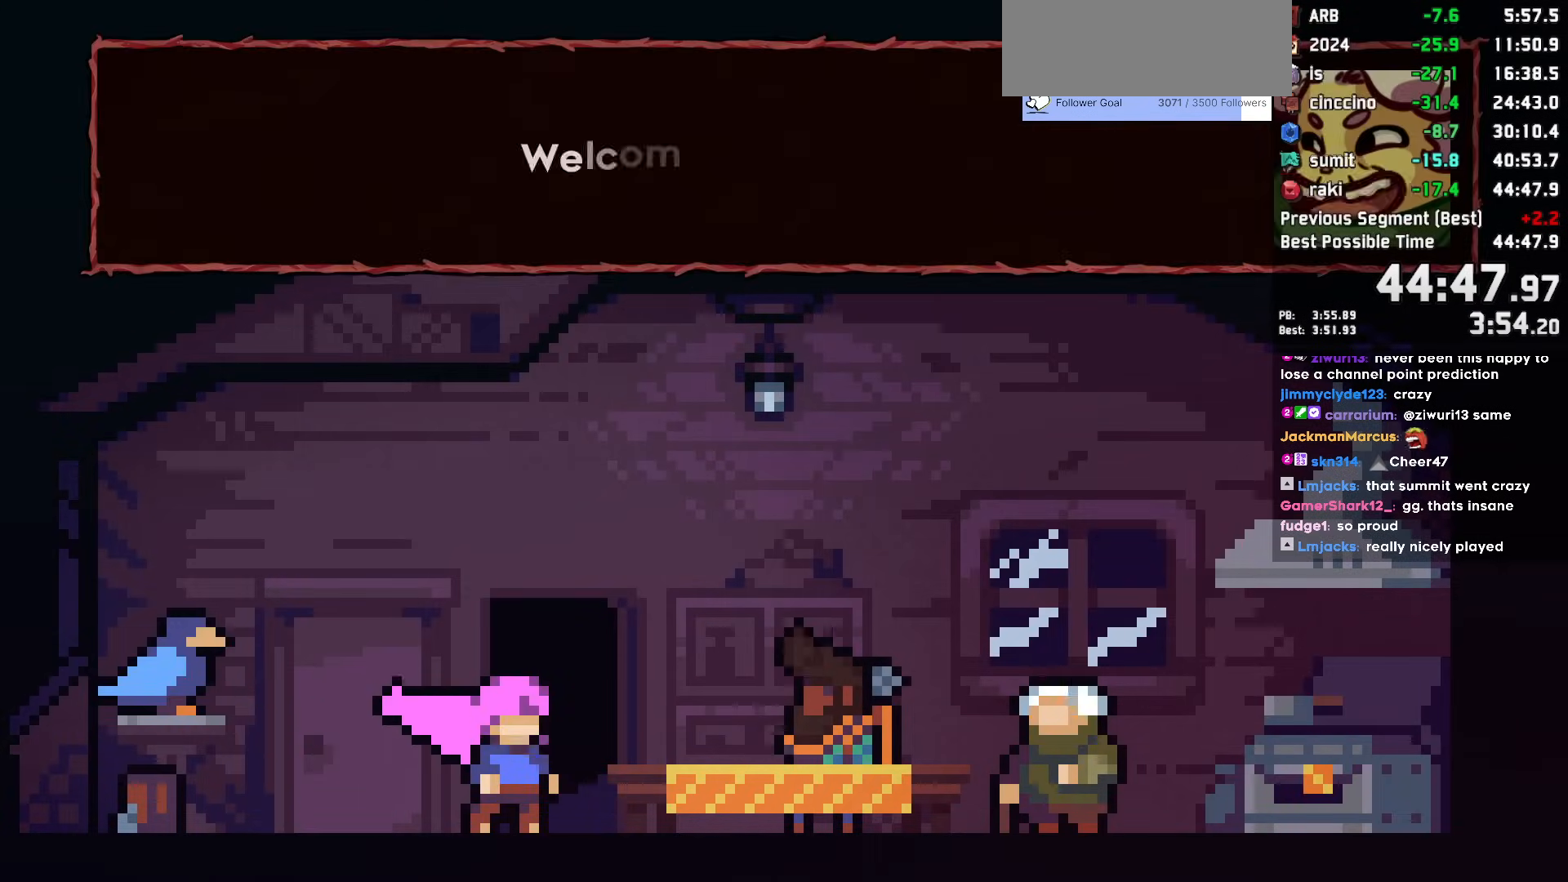
{"keys": [], "events": [[117, "demo", "down"], [217, "demo", "up"]]}